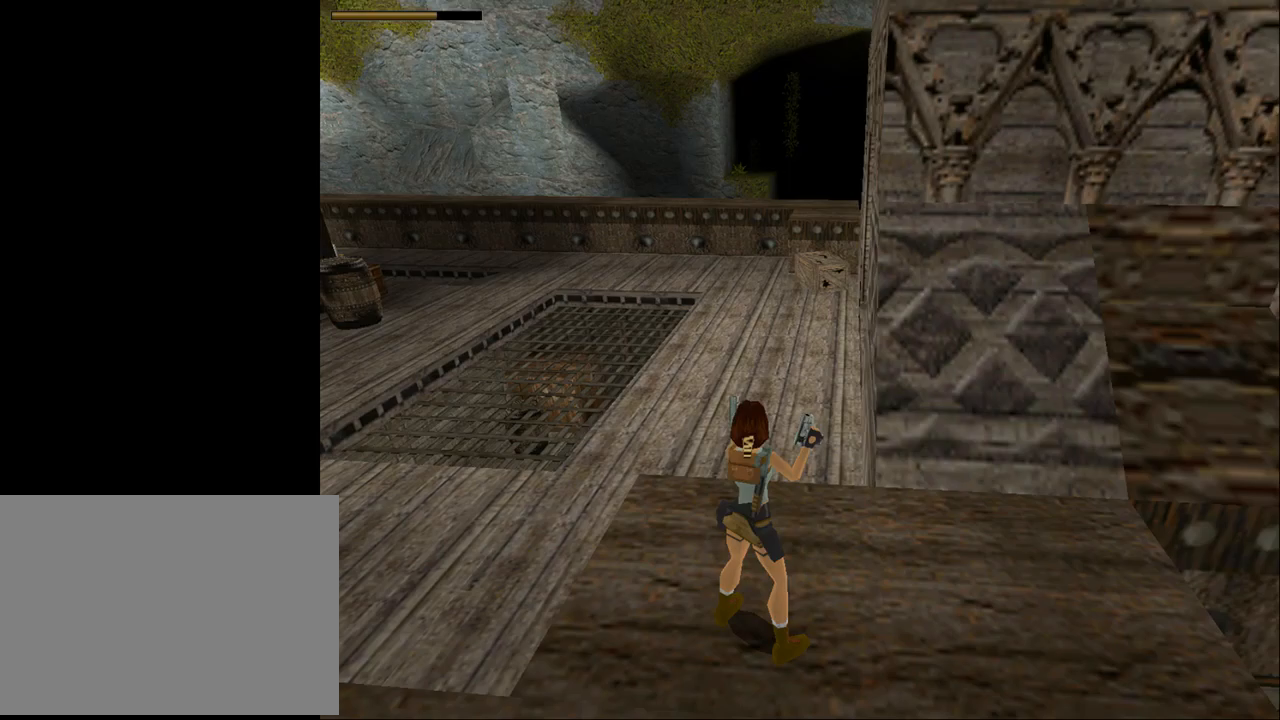
Gameplay with a controller (PlayStation layout); each line is a JSON object with the inputs held at the frame after it. "events" lists button and stick changes between this image and that frame as [ms after this image, input, new state], when the widget could be followed in between. Not read: L1 left_stick right_stick.
{"buttons": ["TRIANGLE", "DPAD_LEFT"], "events": [[333, "L2", "up"], [367, "DPAD_LEFT", "down"], [433, "TRIANGLE", "down"]]}
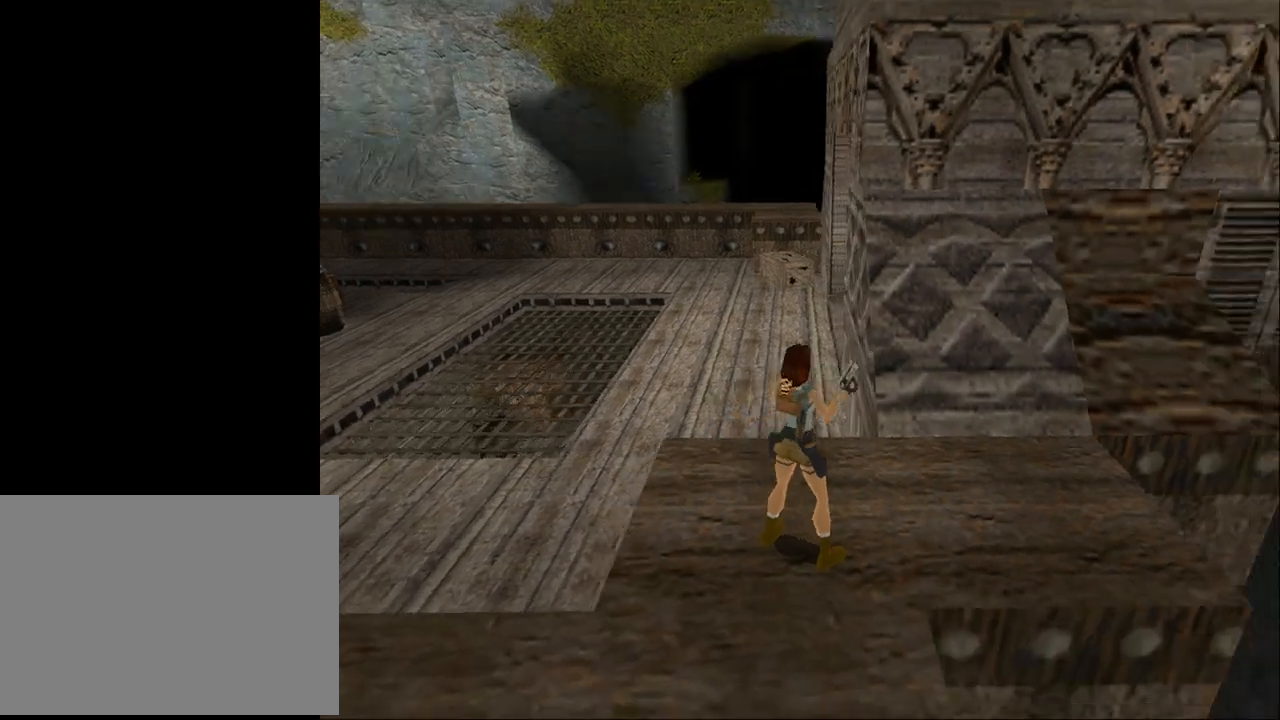
{"buttons": ["DPAD_UP"], "events": [[100, "TRIANGLE", "up"], [400, "DPAD_LEFT", "up"], [400, "DPAD_UP", "down"]]}
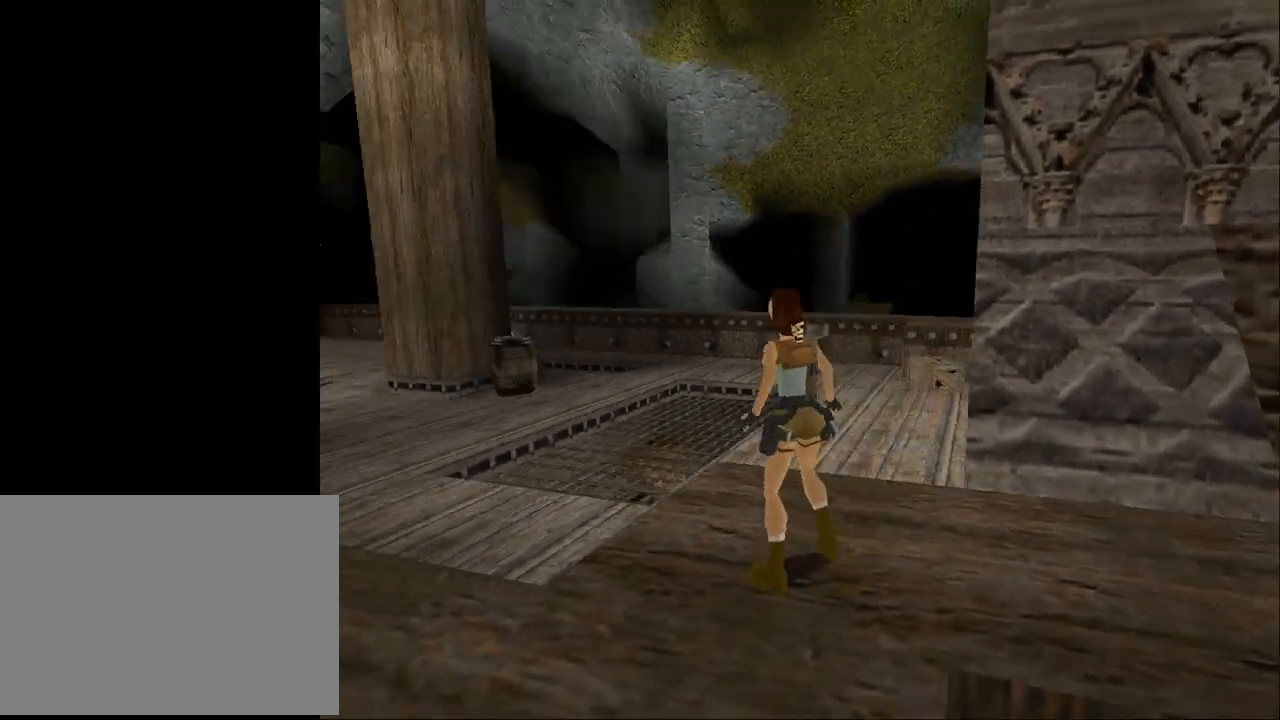
{"buttons": ["SQUARE", "DPAD_UP", "DPAD_RIGHT"], "events": [[67, "DPAD_RIGHT", "down"], [400, "SQUARE", "down"]]}
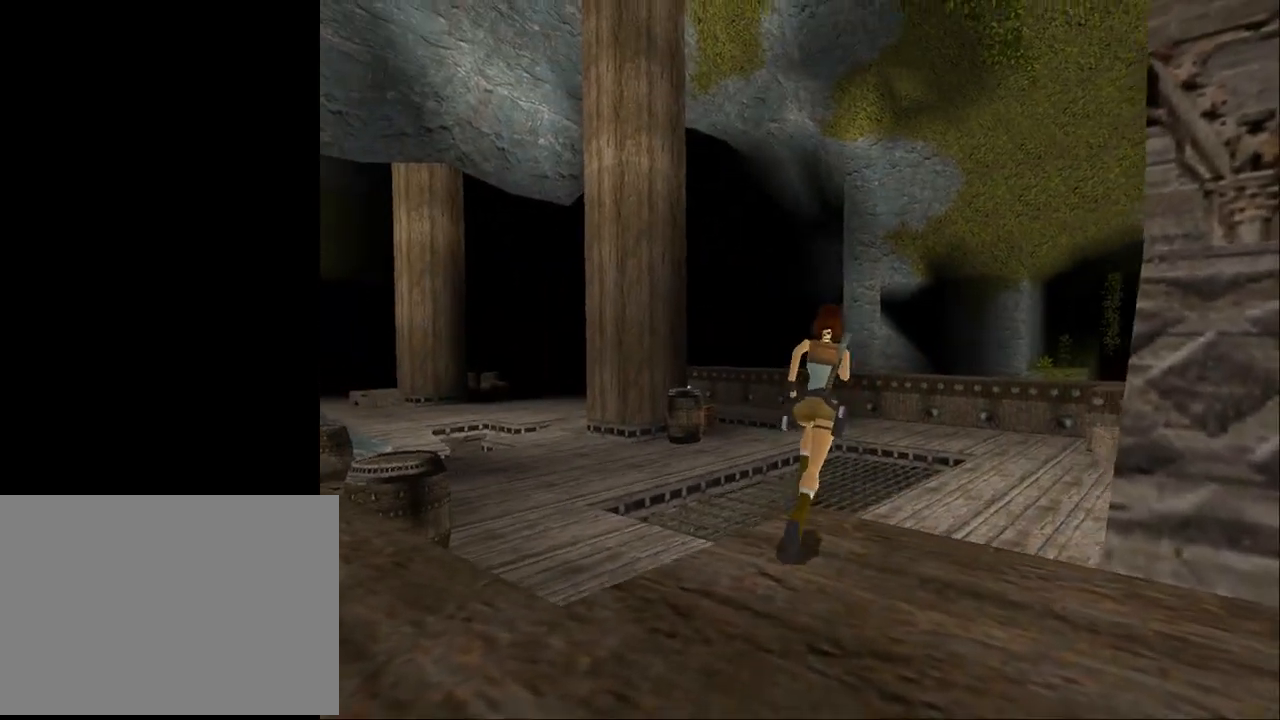
{"buttons": ["SQUARE", "DPAD_UP"], "events": [[267, "DPAD_RIGHT", "up"]]}
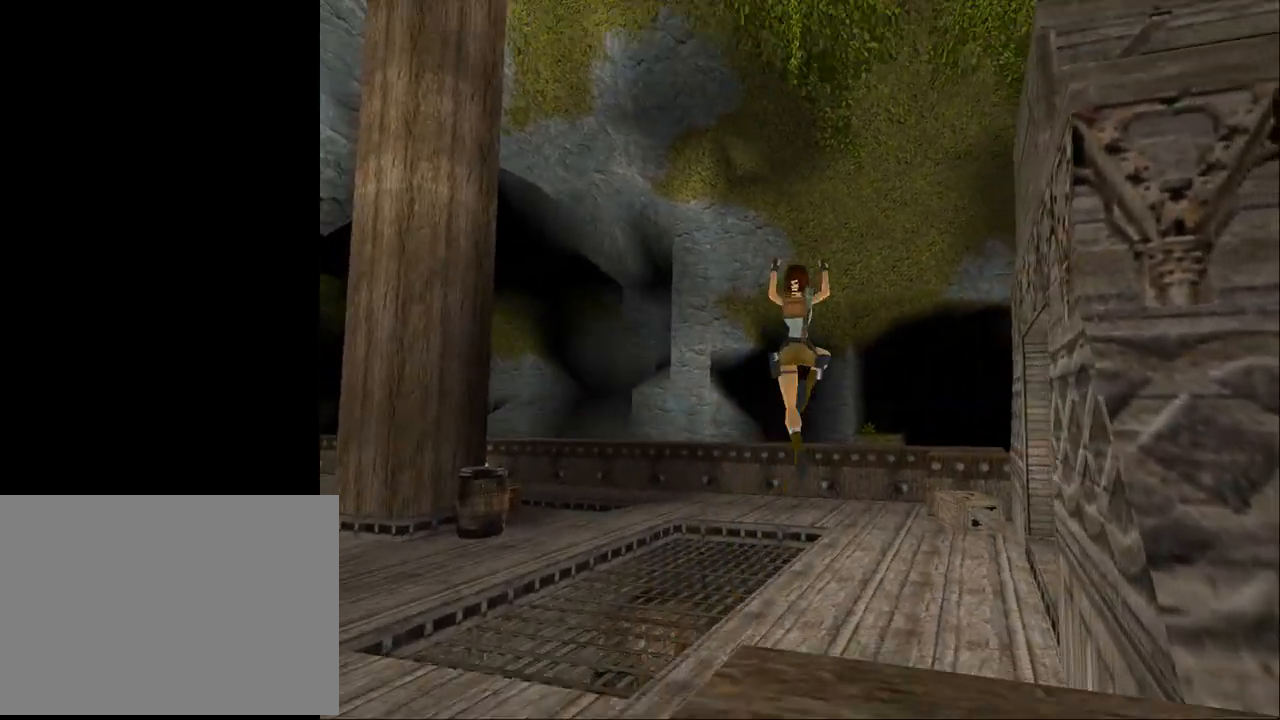
{"buttons": ["DPAD_UP", "DPAD_LEFT"], "events": [[333, "SQUARE", "up"], [400, "DPAD_LEFT", "down"]]}
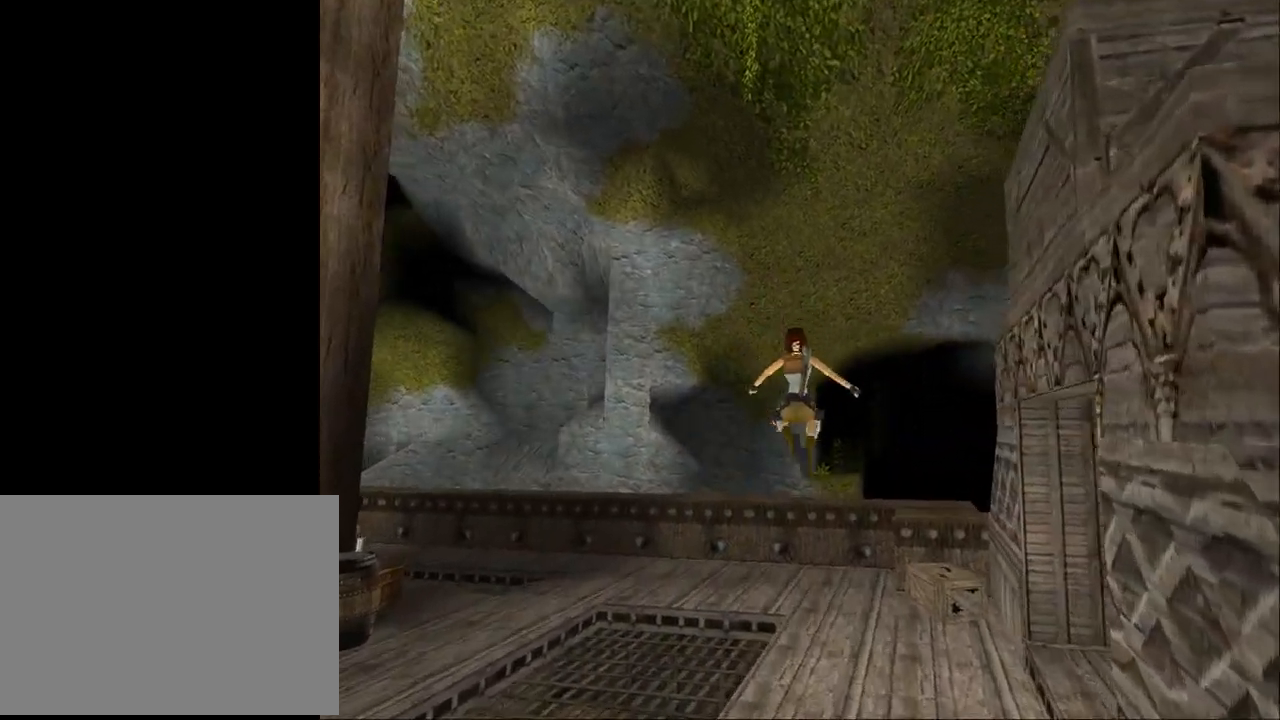
{"buttons": ["DPAD_UP"], "events": [[200, "DPAD_LEFT", "up"]]}
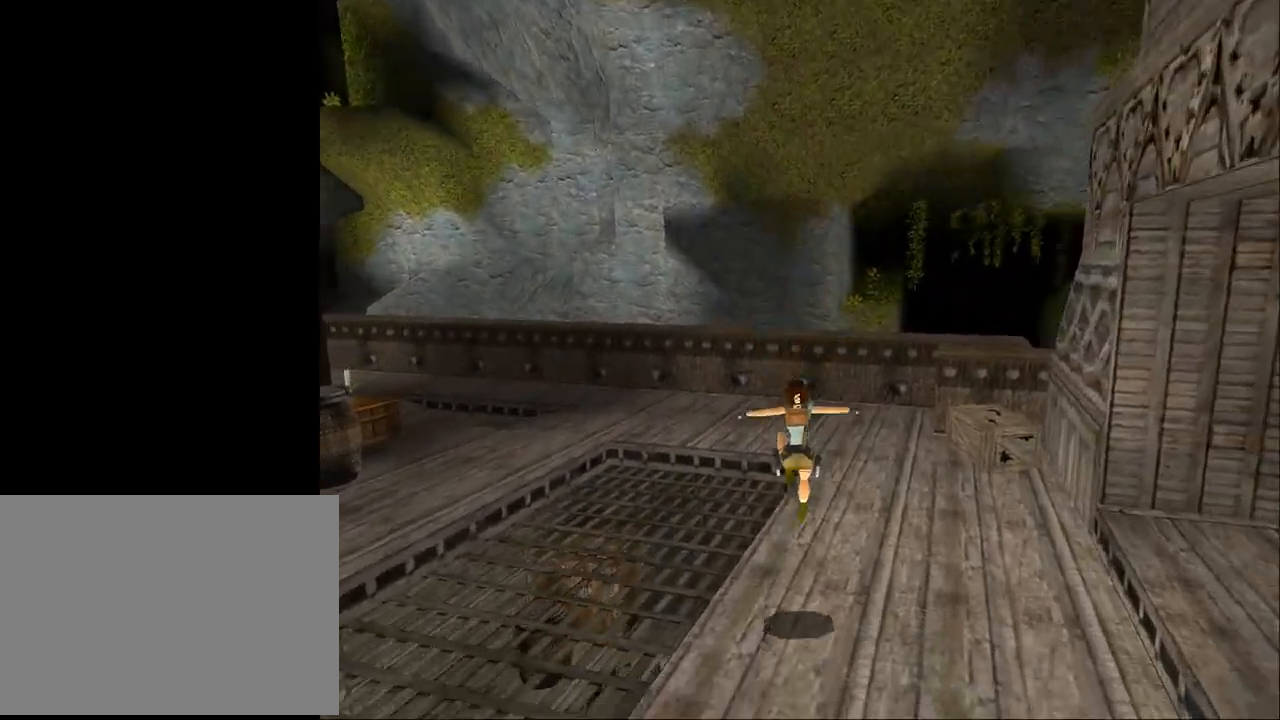
{"buttons": ["DPAD_RIGHT"], "events": [[167, "DPAD_RIGHT", "down"], [467, "DPAD_UP", "up"]]}
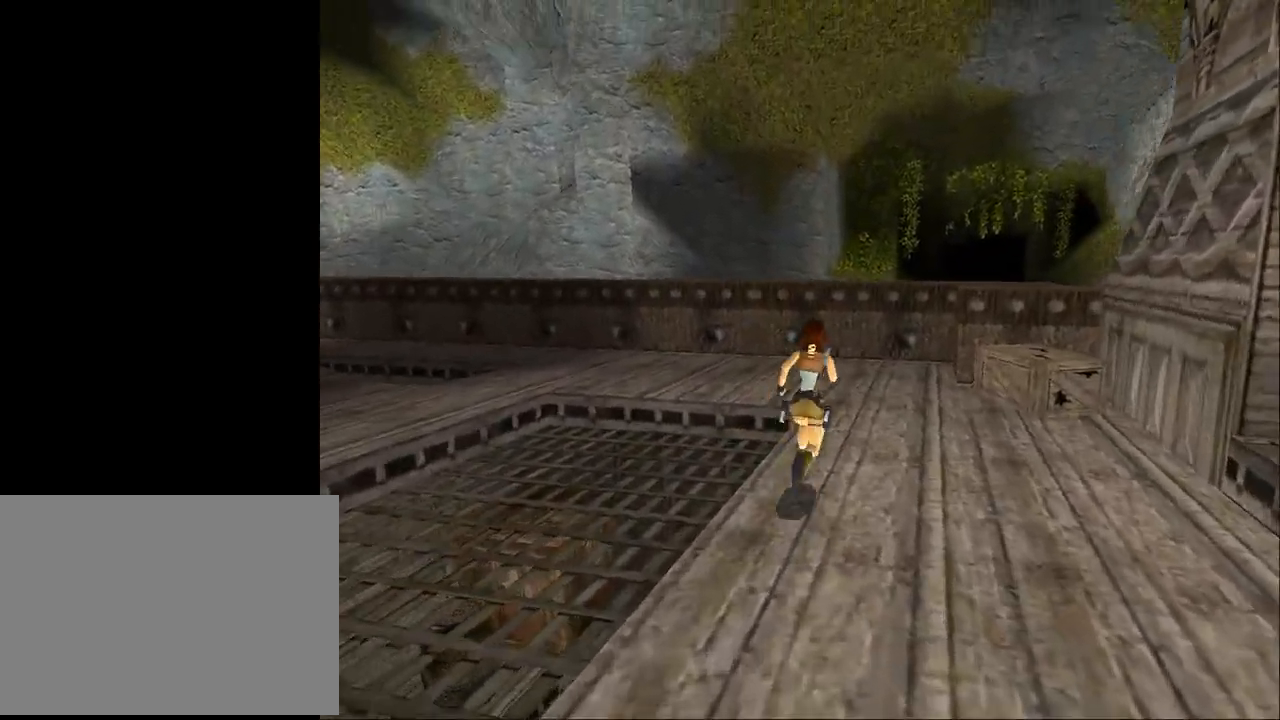
{"buttons": ["DPAD_RIGHT"], "events": []}
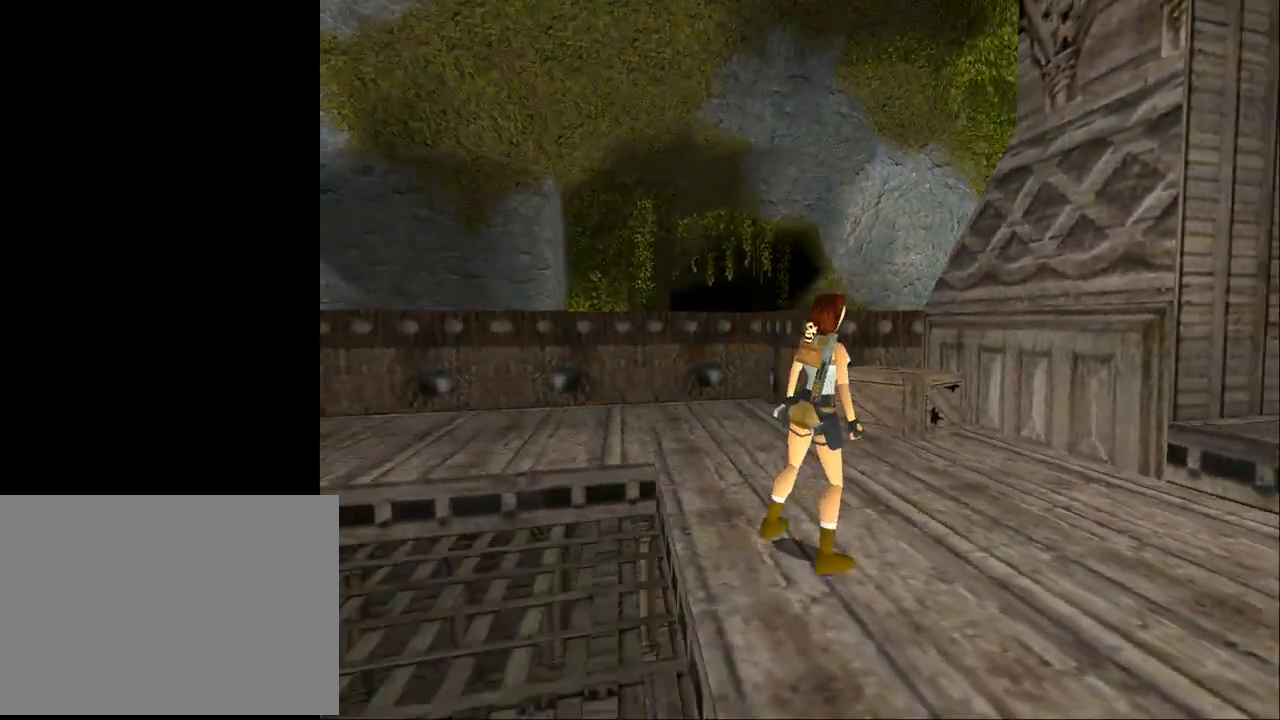
{"buttons": ["L2", "DPAD_RIGHT"], "events": [[133, "L2", "down"], [167, "DPAD_RIGHT", "up"], [300, "DPAD_UP", "down"], [367, "DPAD_RIGHT", "down"], [400, "DPAD_UP", "up"]]}
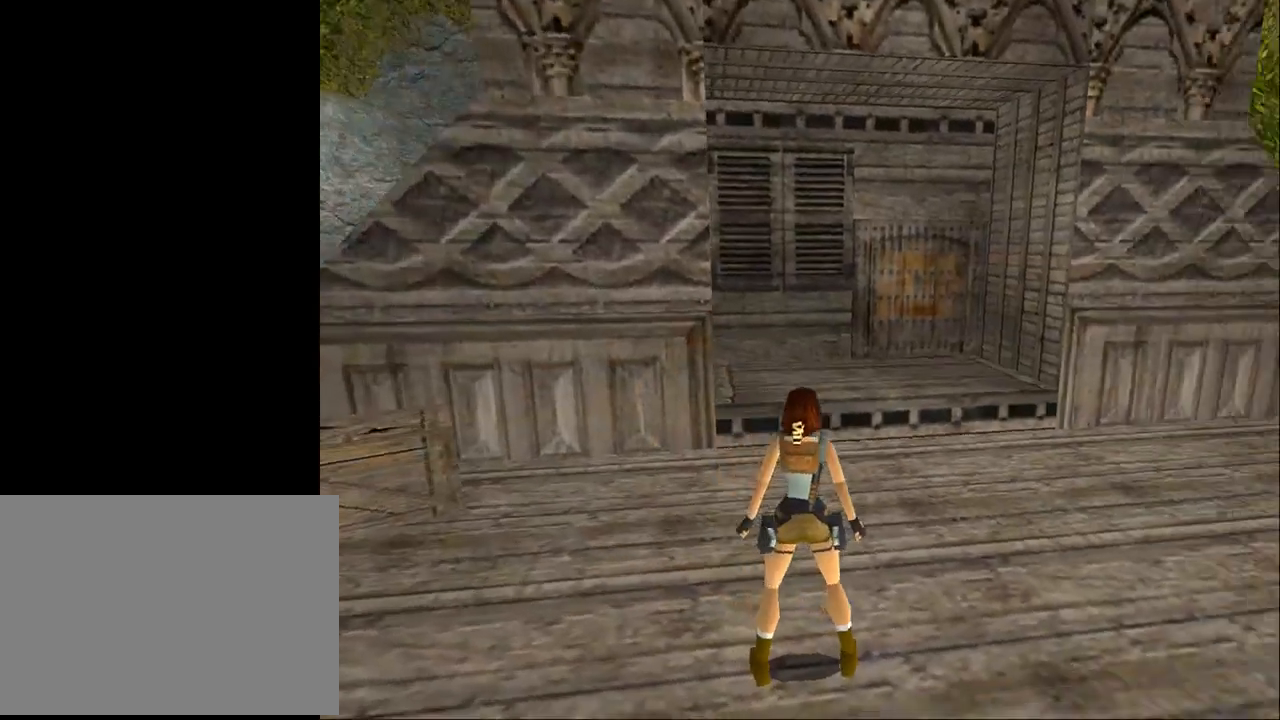
{"buttons": ["L2"], "events": [[33, "DPAD_RIGHT", "up"]]}
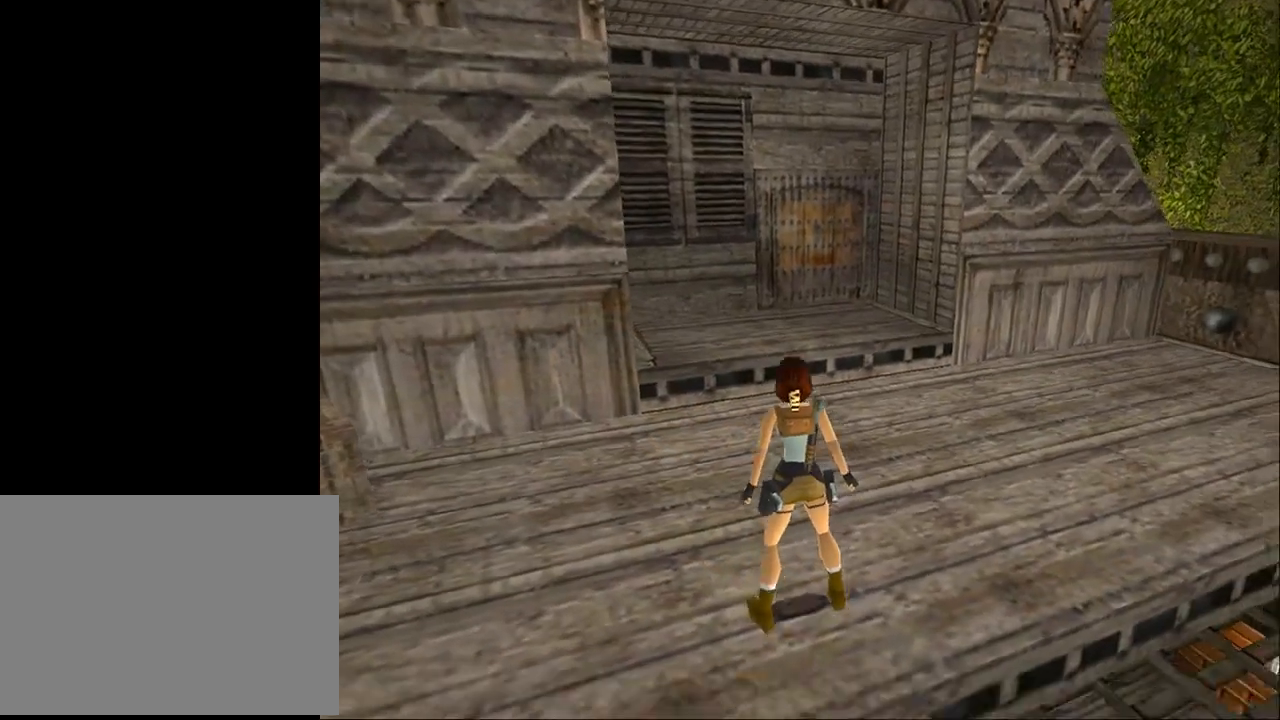
{"buttons": ["SQUARE", "DPAD_UP"], "events": [[67, "DPAD_RIGHT", "down"], [67, "DPAD_UP", "down"], [67, "L2", "up"], [367, "SQUARE", "down"], [467, "DPAD_RIGHT", "up"]]}
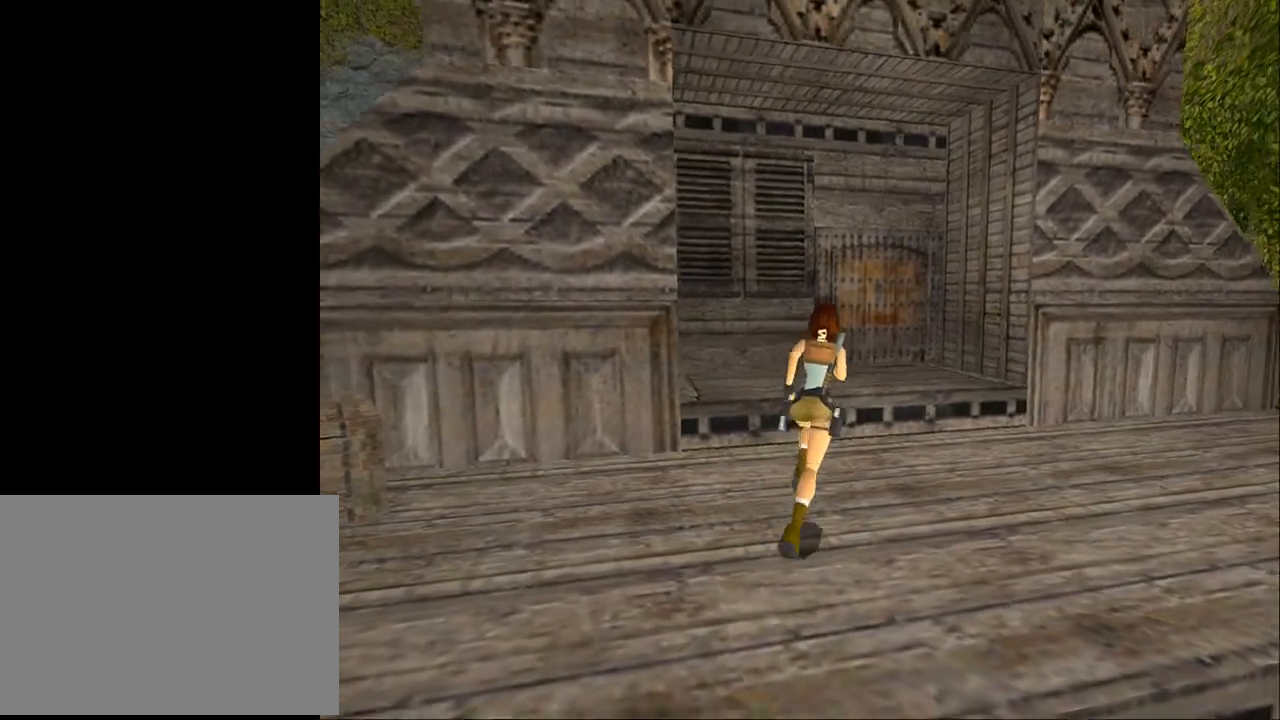
{"buttons": ["SQUARE", "DPAD_UP", "DPAD_RIGHT"], "events": [[267, "DPAD_RIGHT", "down"]]}
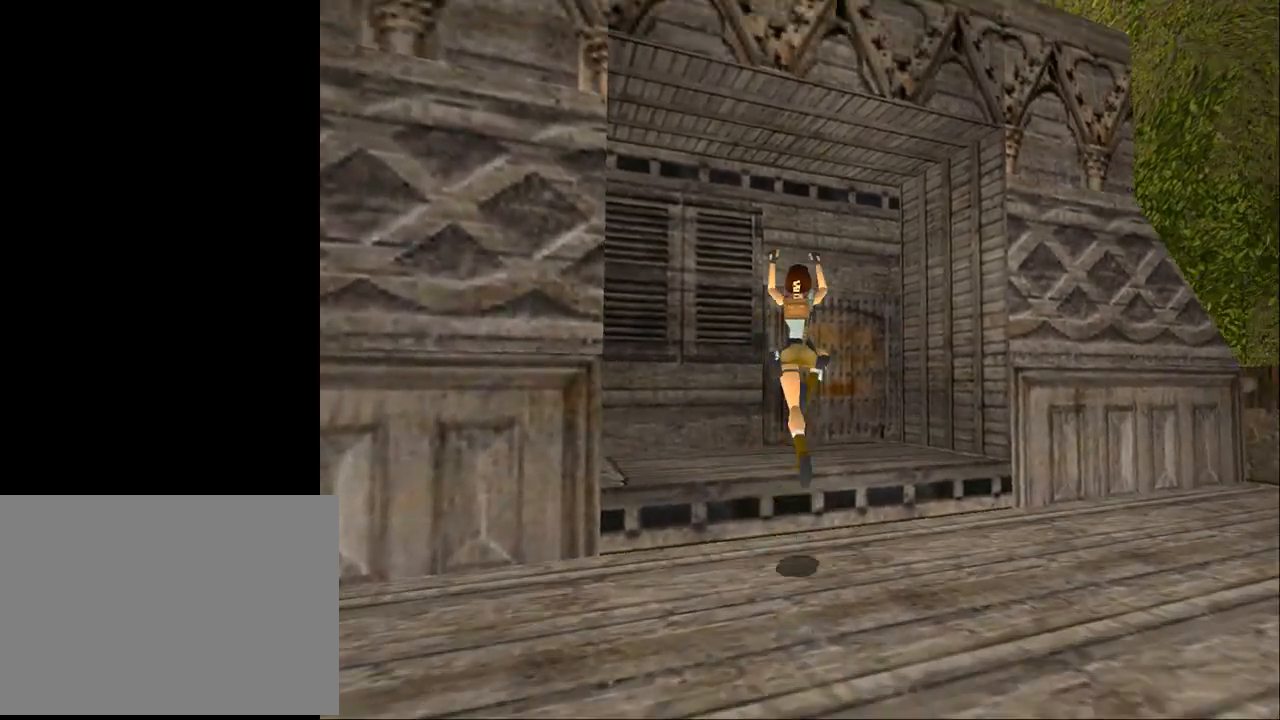
{"buttons": ["SQUARE", "DPAD_UP"], "events": [[167, "DPAD_RIGHT", "up"]]}
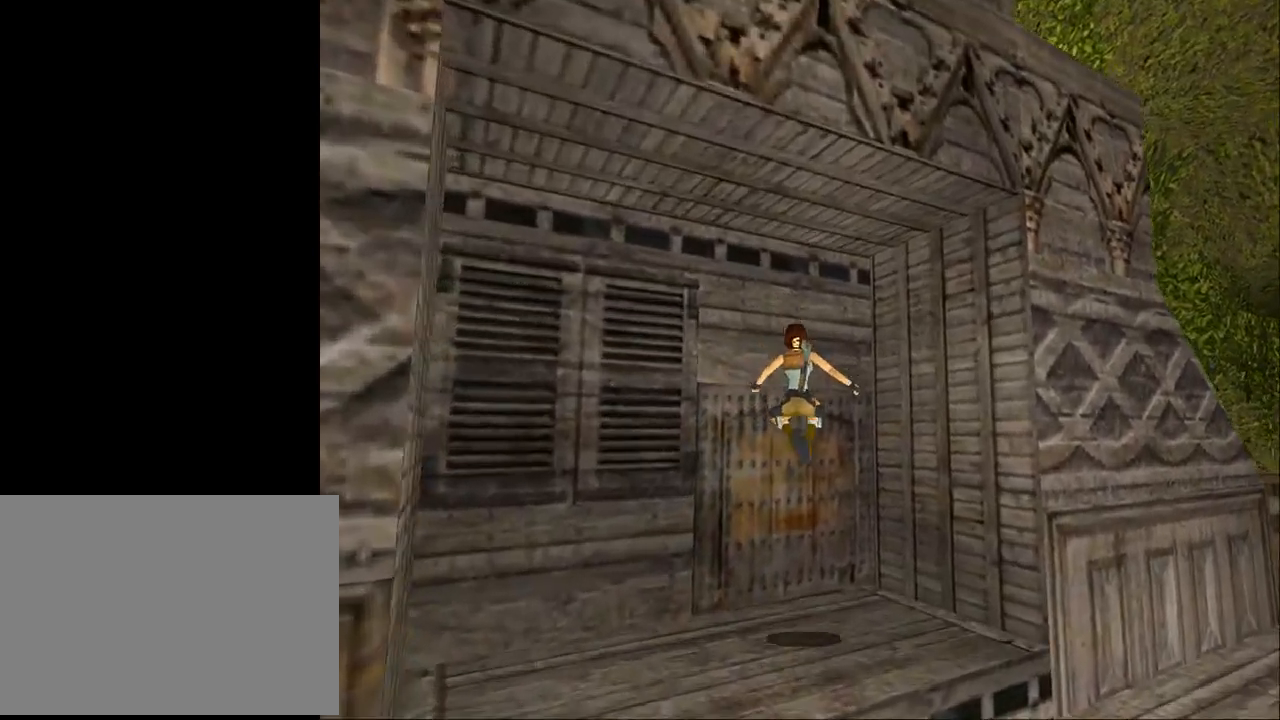
{"buttons": ["DPAD_UP", "DPAD_LEFT"], "events": [[100, "DPAD_LEFT", "down"], [100, "SQUARE", "up"]]}
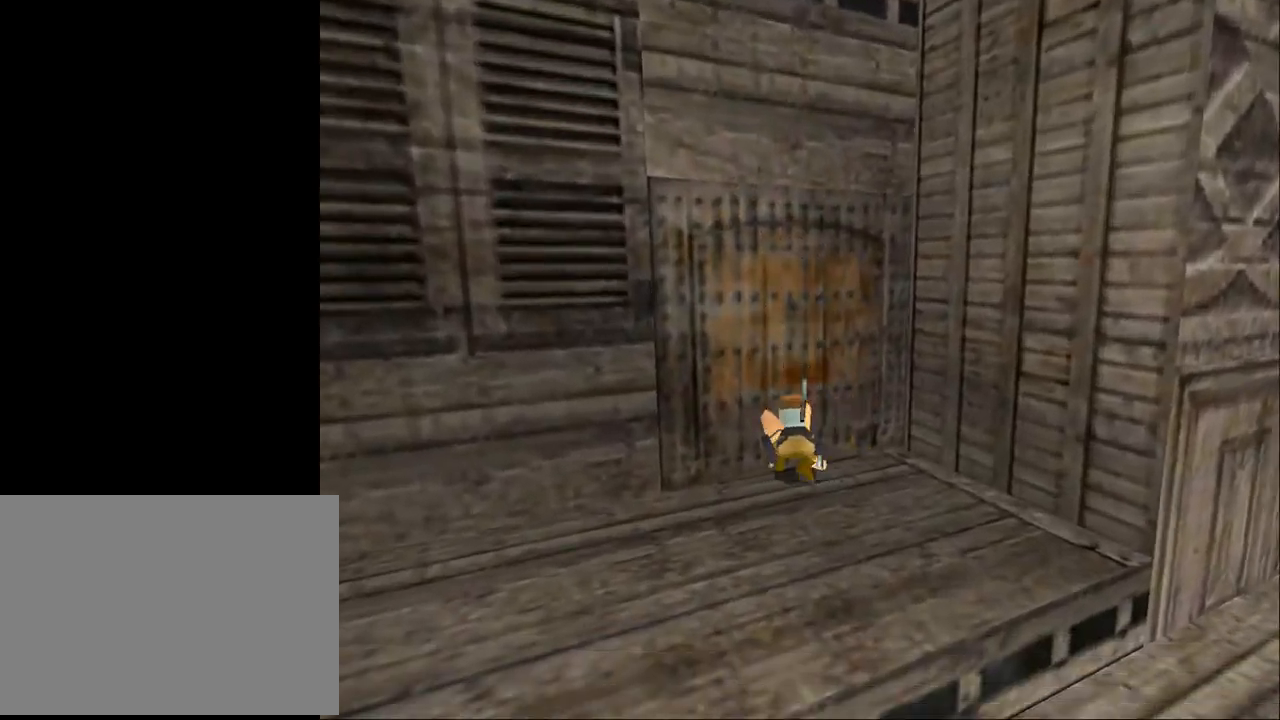
{"buttons": ["DPAD_UP", "DPAD_LEFT"], "events": []}
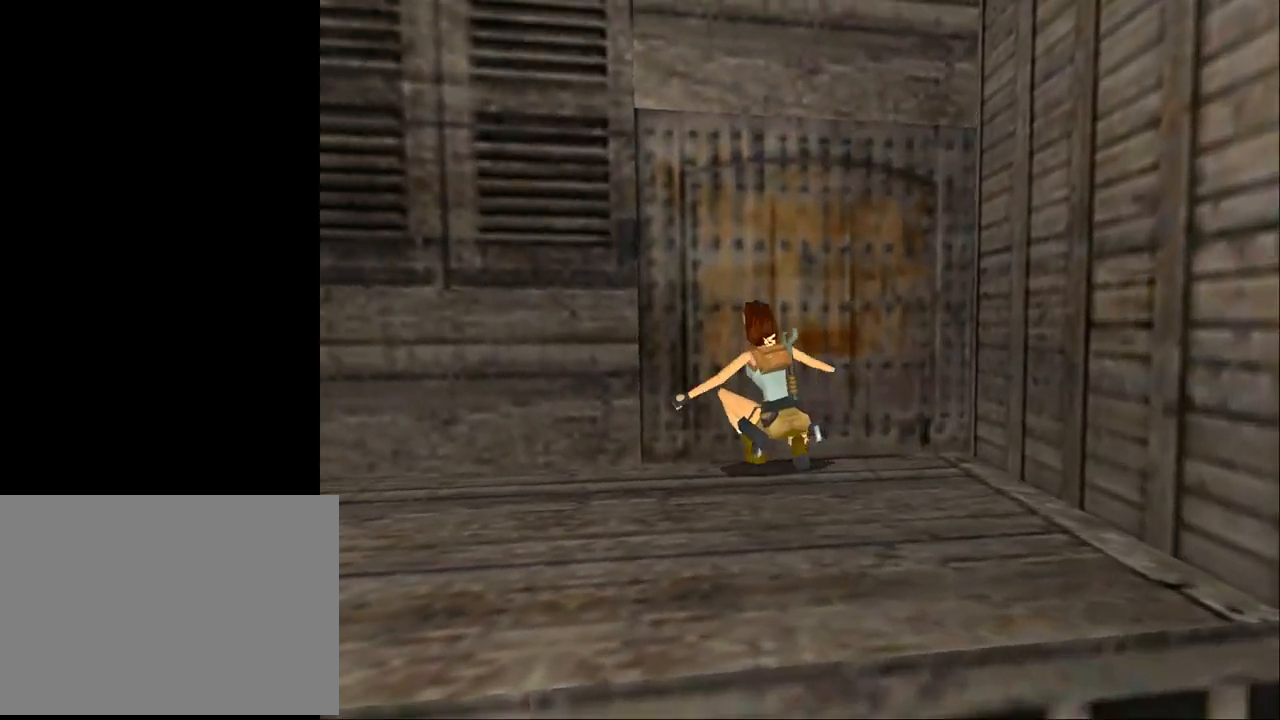
{"buttons": ["DPAD_UP", "DPAD_LEFT"], "events": [[233, "DPAD_LEFT", "up"], [267, "DPAD_UP", "up"], [367, "DPAD_UP", "down"], [467, "DPAD_LEFT", "down"]]}
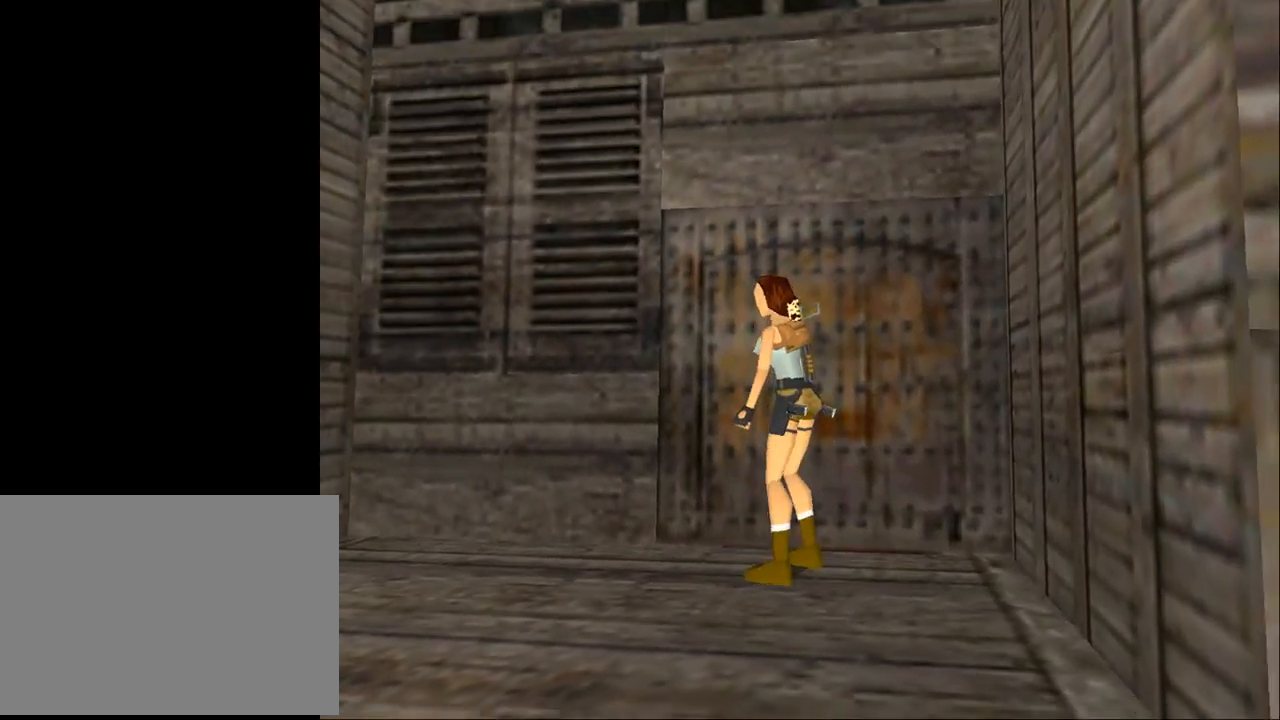
{"buttons": ["DPAD_RIGHT"], "events": [[100, "DPAD_LEFT", "up"], [133, "DPAD_RIGHT", "down"], [133, "DPAD_UP", "up"]]}
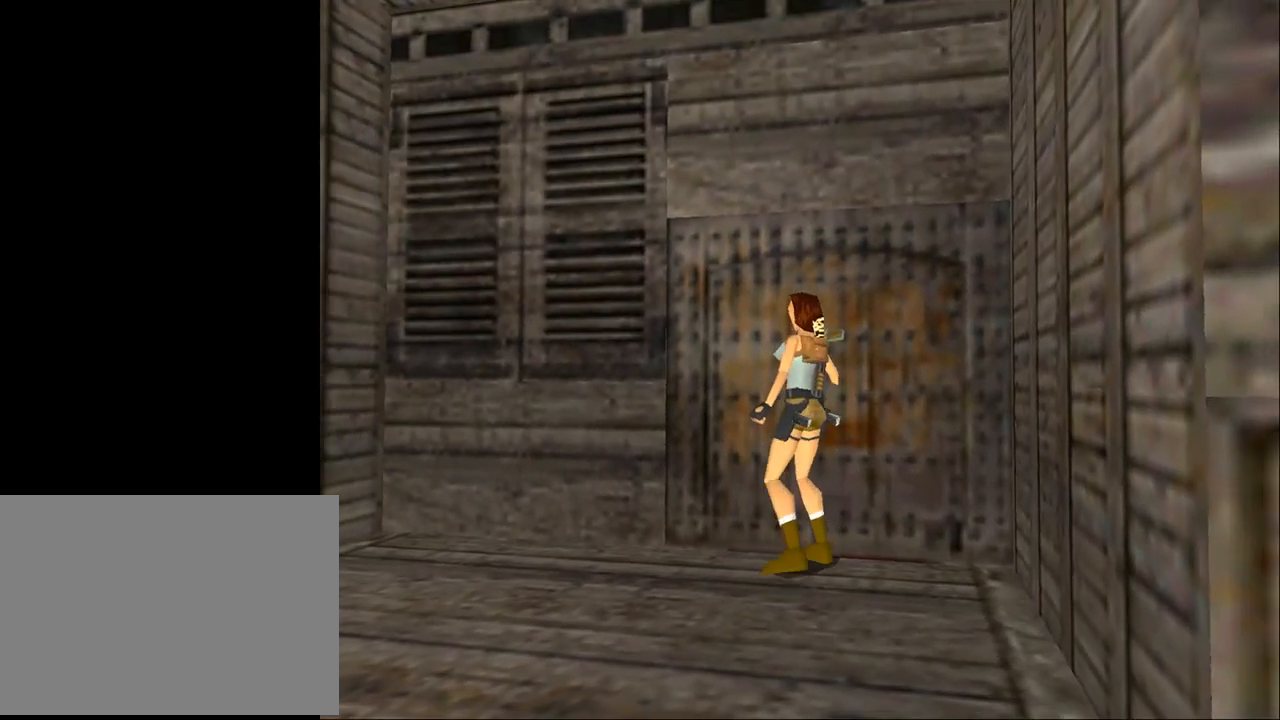
{"buttons": ["CROSS"], "events": [[433, "CROSS", "down"], [433, "DPAD_RIGHT", "up"]]}
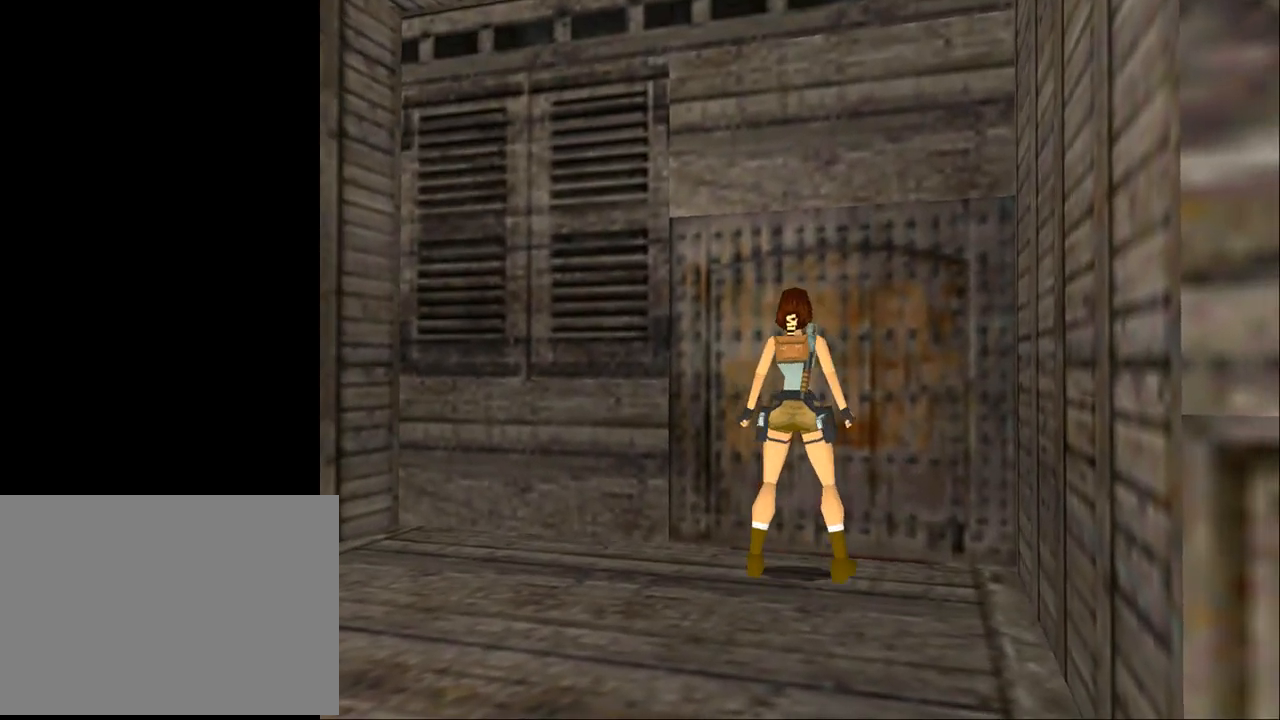
{"buttons": [], "events": [[33, "DPAD_UP", "down"], [67, "DPAD_UP", "up"], [467, "CROSS", "up"]]}
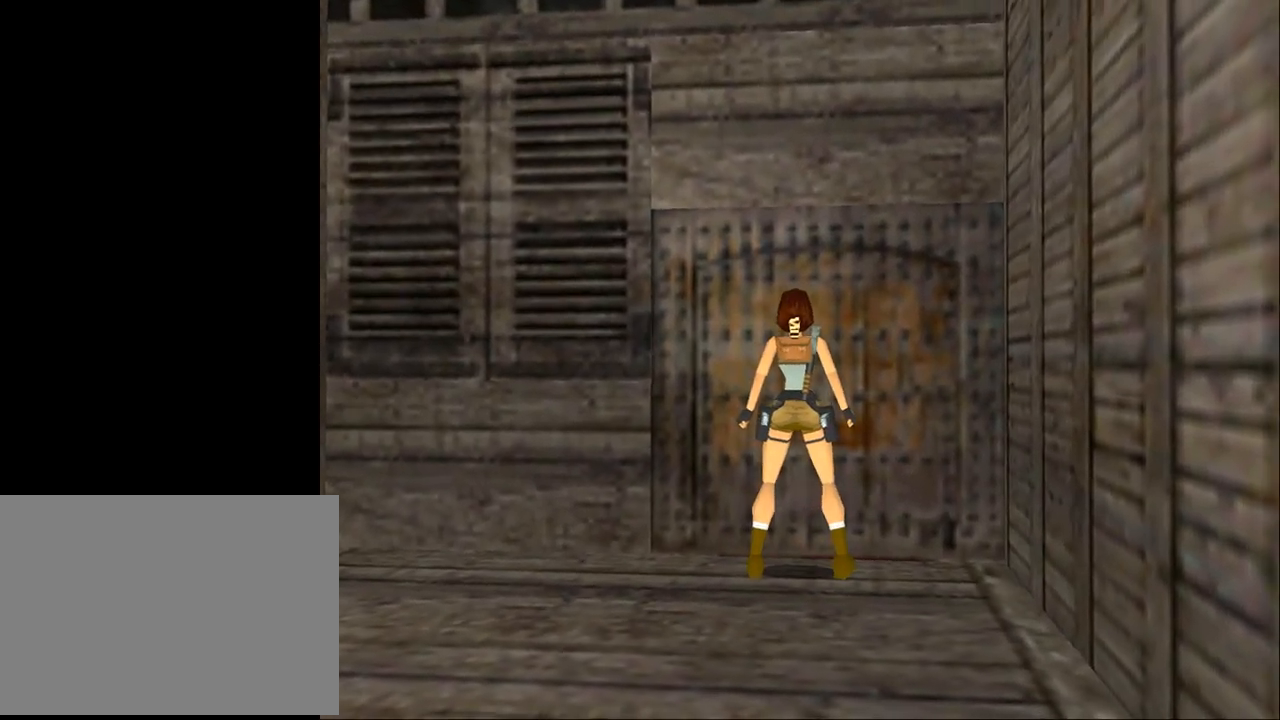
{"buttons": ["CROSS", "DPAD_LEFT"], "events": [[33, "CROSS", "down"], [100, "DPAD_UP", "down"], [233, "DPAD_UP", "up"], [500, "DPAD_LEFT", "down"]]}
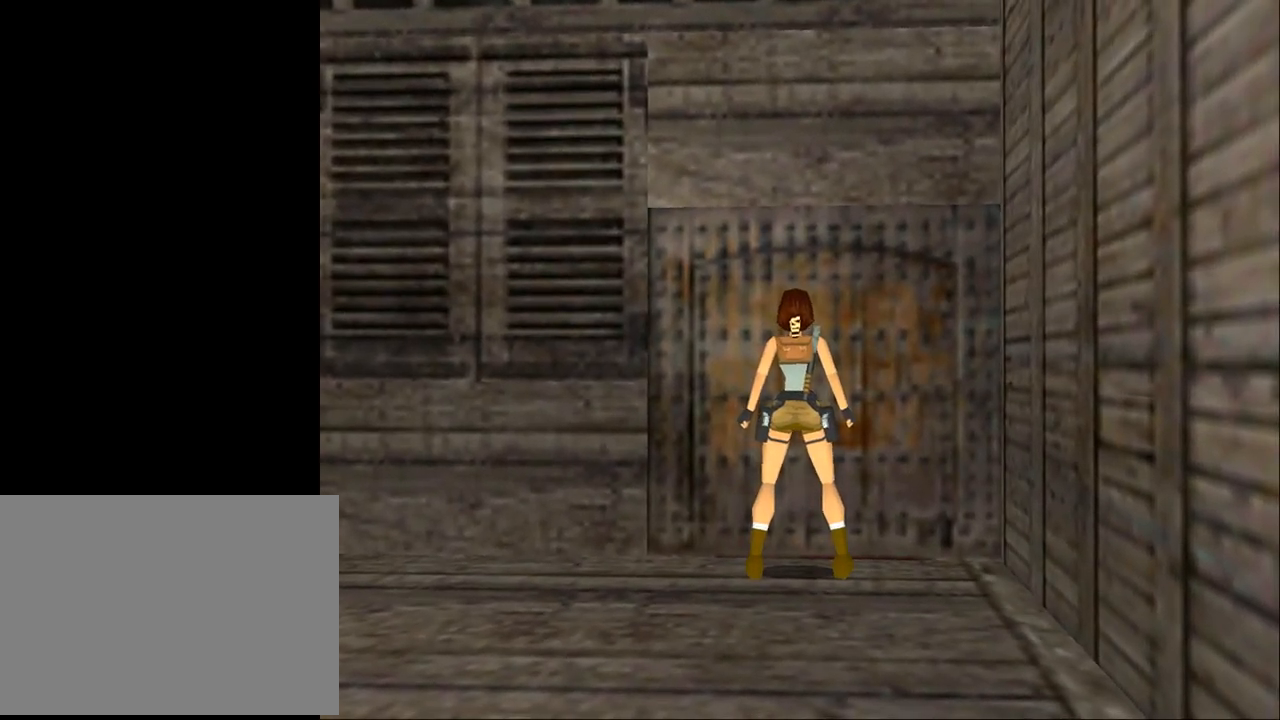
{"buttons": ["DPAD_LEFT"], "events": [[33, "CROSS", "up"]]}
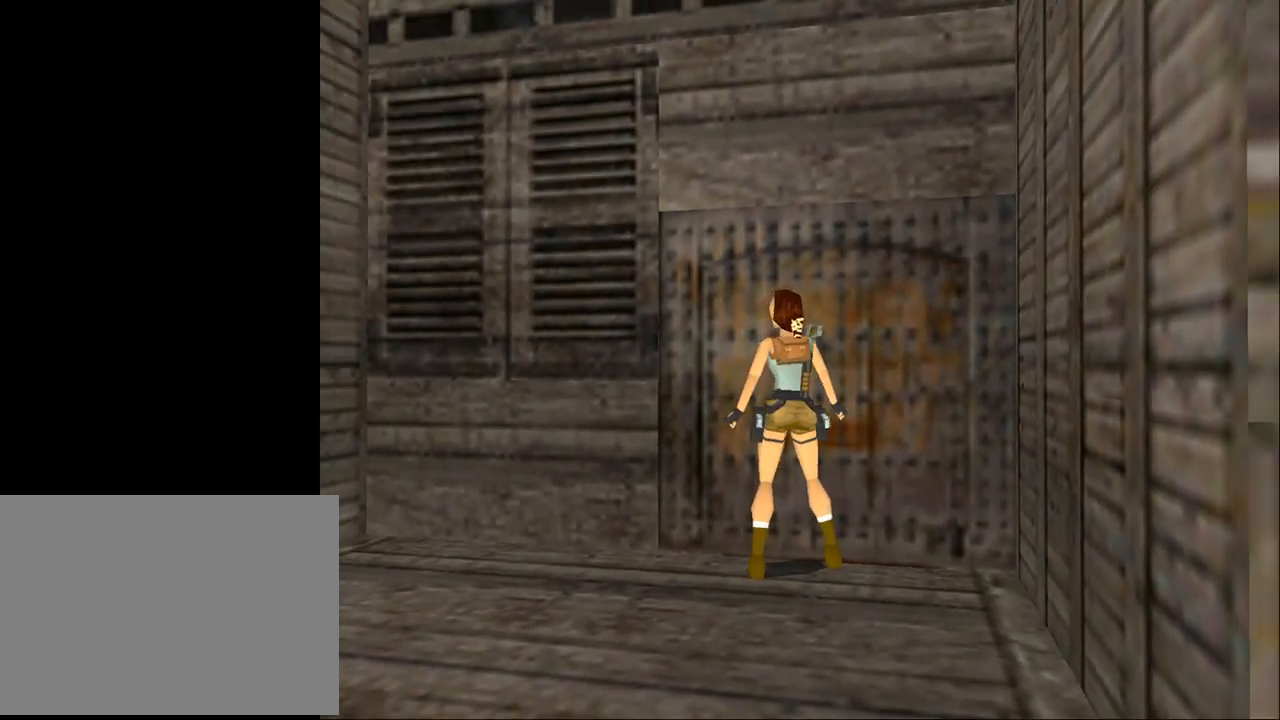
{"buttons": ["TRIANGLE", "DPAD_UP", "DPAD_LEFT"], "events": [[300, "DPAD_UP", "down"], [500, "TRIANGLE", "down"]]}
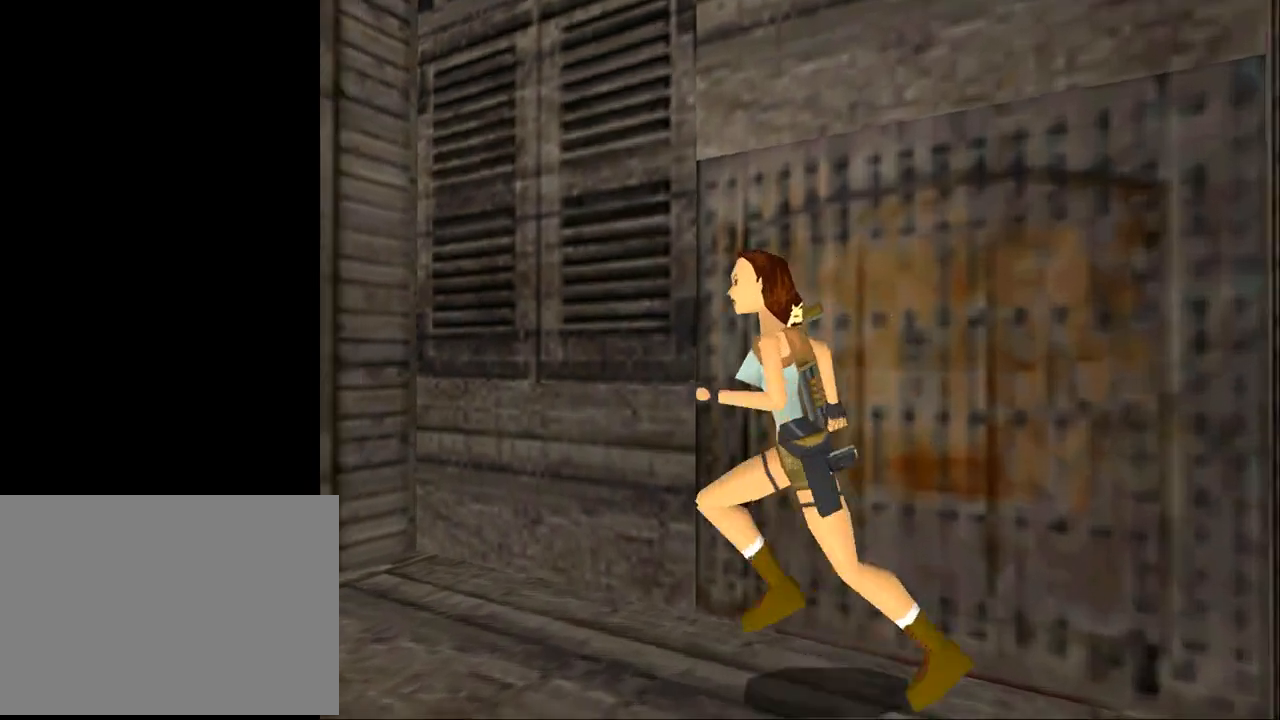
{"buttons": ["DPAD_UP", "DPAD_LEFT"], "events": [[33, "DPAD_LEFT", "up"], [367, "TRIANGLE", "up"], [467, "DPAD_LEFT", "down"]]}
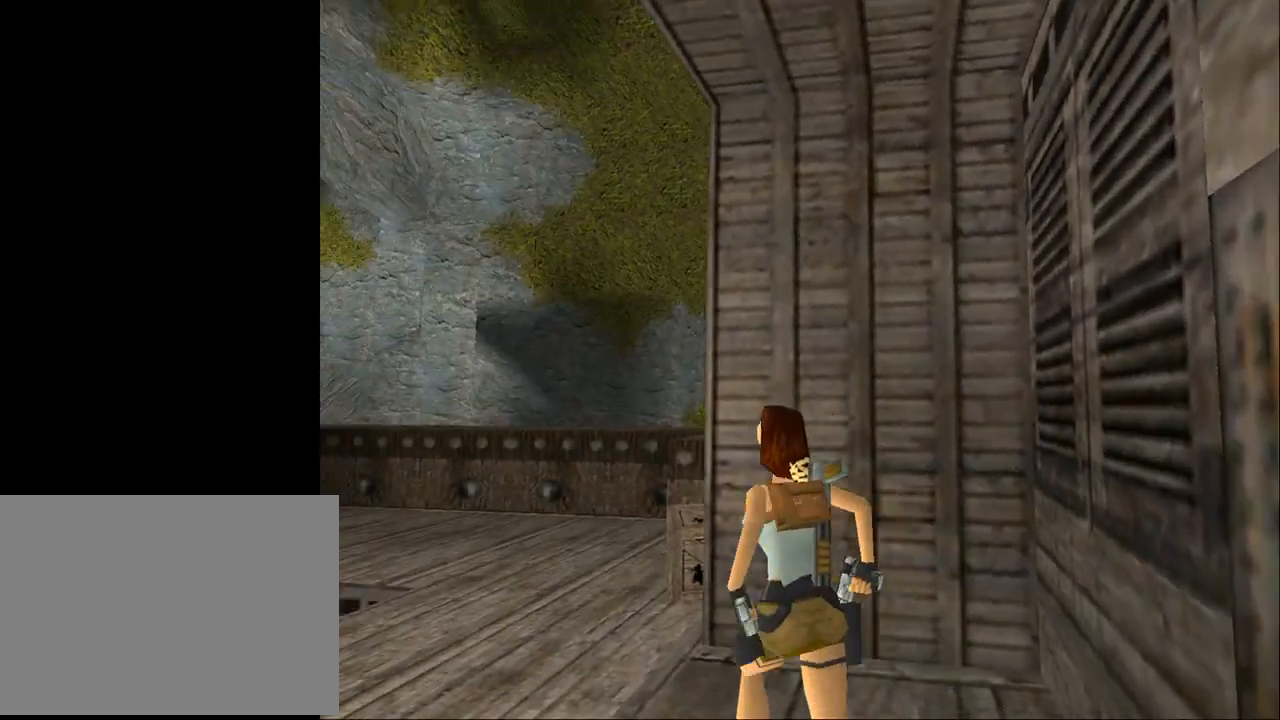
{"buttons": ["TRIANGLE", "DPAD_UP", "DPAD_RIGHT"], "events": [[300, "TRIANGLE", "down"], [400, "DPAD_LEFT", "up"], [467, "DPAD_RIGHT", "down"]]}
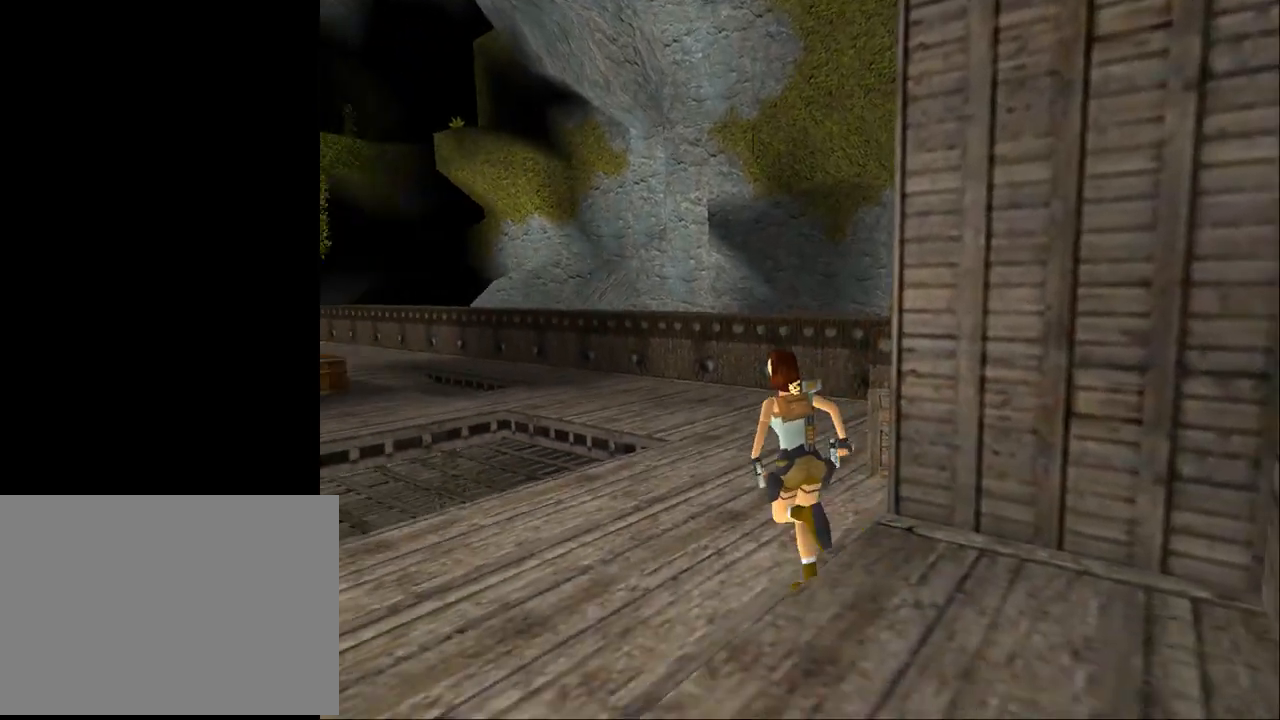
{"buttons": ["DPAD_UP", "DPAD_RIGHT"], "events": [[167, "TRIANGLE", "up"]]}
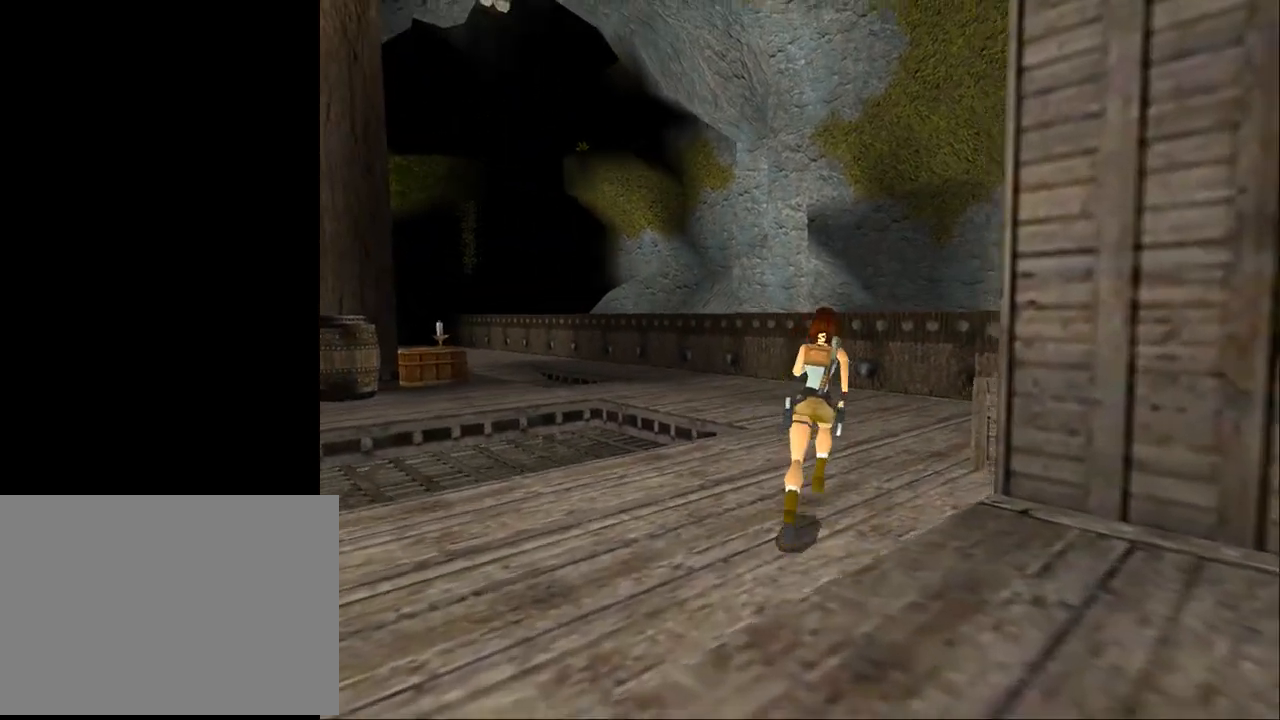
{"buttons": ["DPAD_UP", "DPAD_RIGHT"], "events": [[33, "DPAD_RIGHT", "up"], [367, "DPAD_RIGHT", "down"]]}
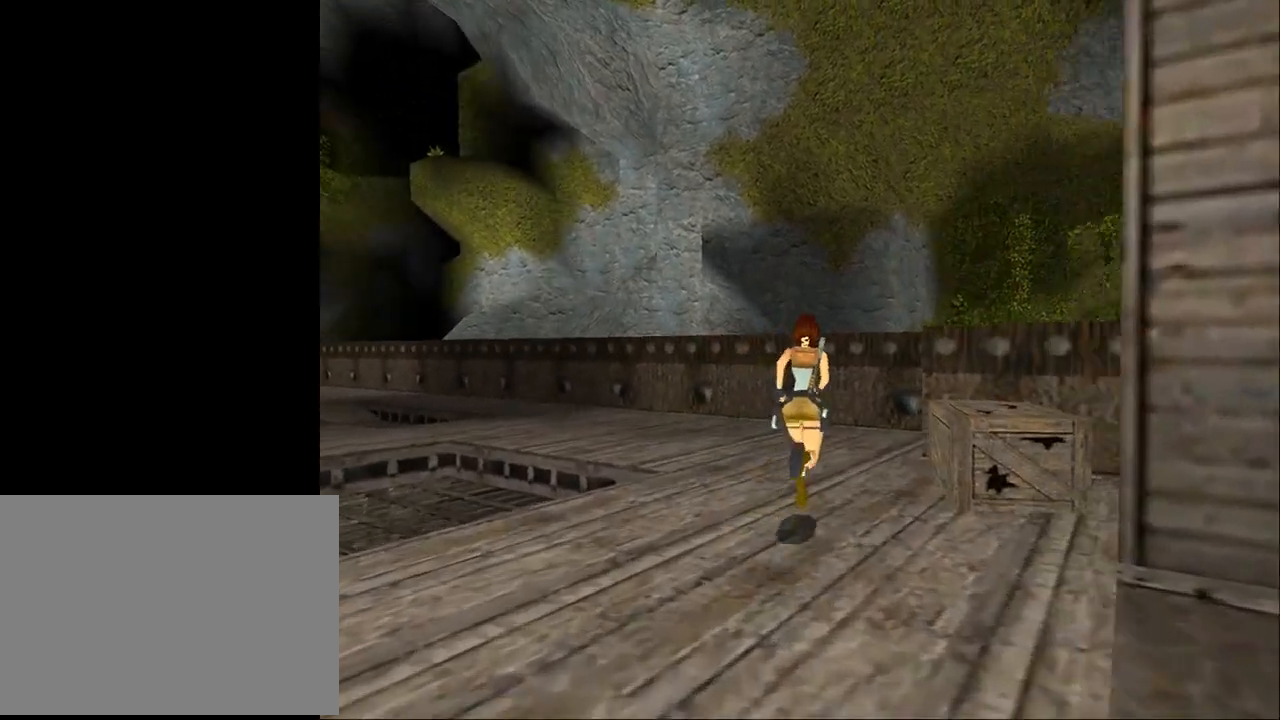
{"buttons": ["SQUARE", "DPAD_UP"], "events": [[267, "SQUARE", "down"], [500, "DPAD_RIGHT", "up"]]}
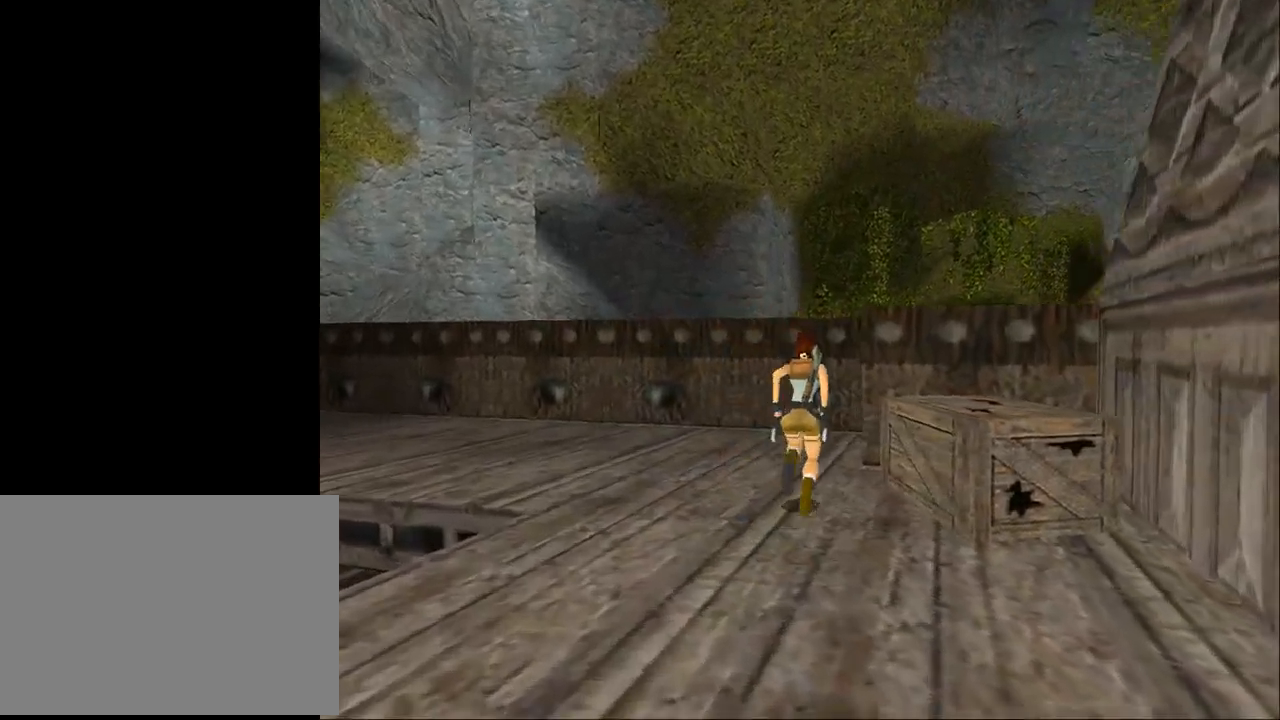
{"buttons": ["TRIANGLE", "DPAD_RIGHT"], "events": [[100, "DPAD_RIGHT", "down"], [100, "DPAD_UP", "up"], [167, "TRIANGLE", "down"], [200, "SQUARE", "up"]]}
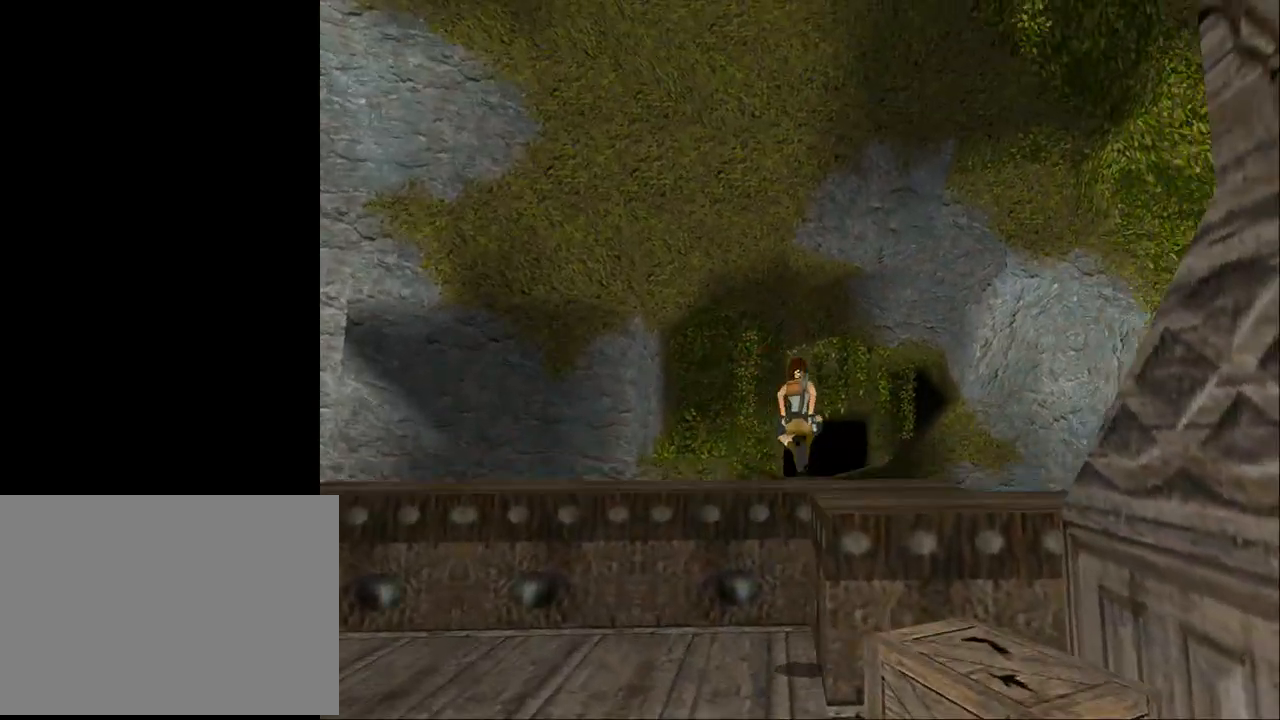
{"buttons": ["DPAD_RIGHT"], "events": [[133, "TRIANGLE", "up"]]}
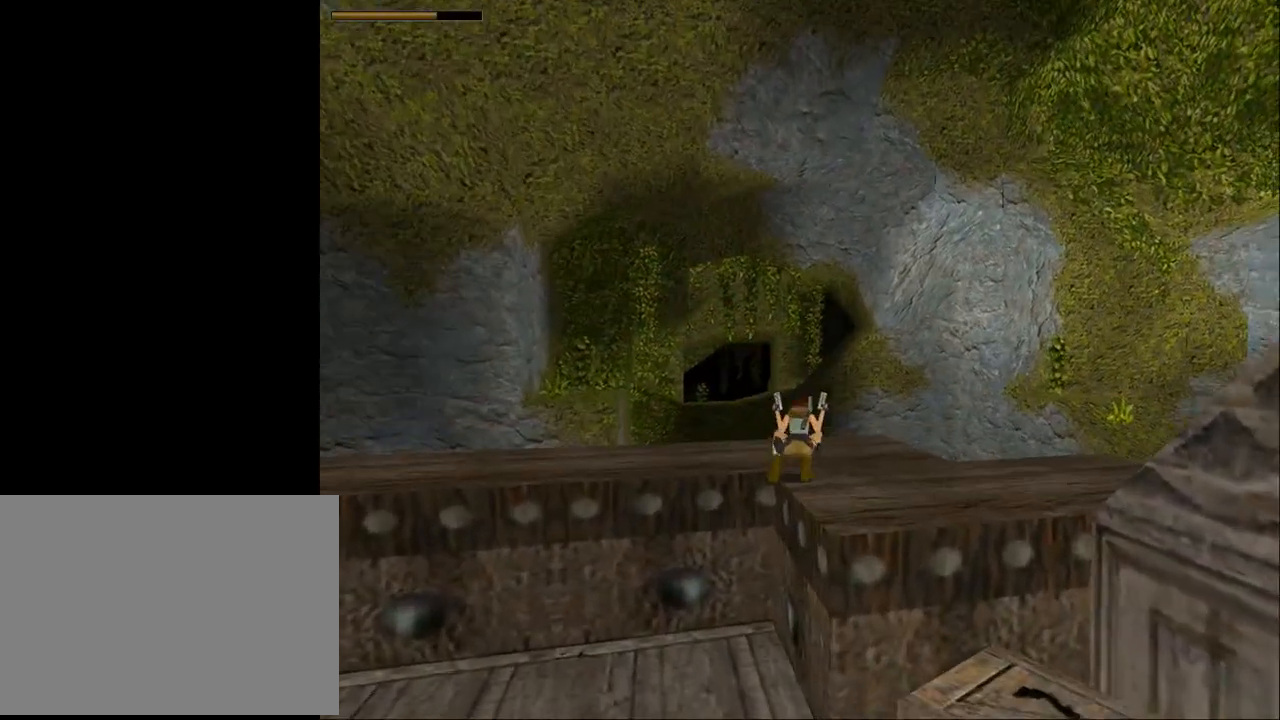
{"buttons": ["TRIANGLE", "DPAD_RIGHT"], "events": [[433, "TRIANGLE", "down"]]}